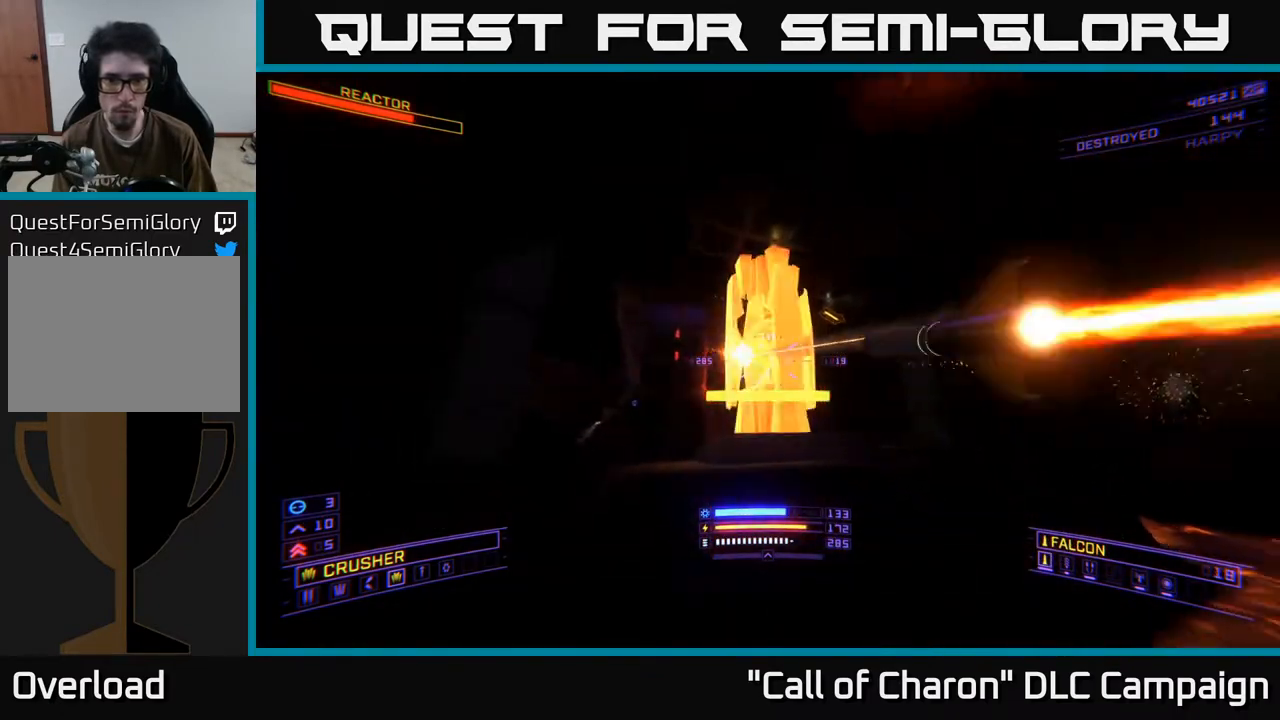
Gameplay with a controller (Xbox layout); each line is a JSON object with the inputs held at the frame after it. "events" lists button and stick changes between this image and that frame as [ms after this image, input, new state], when the widget could be followed in between.
{"buttons": ["A"], "left_stick": "up", "right_stick": "center", "events": [[100, "L2", "up"], [117, "right_stick", "center"], [133, "R2", "down"], [183, "left_stick", "up"], [250, "A", "down"], [283, "left_stick", "up-right"], [300, "right_stick", "down-right"], [350, "R2", "up"], [400, "right_stick", "center"], [500, "left_stick", "up"]]}
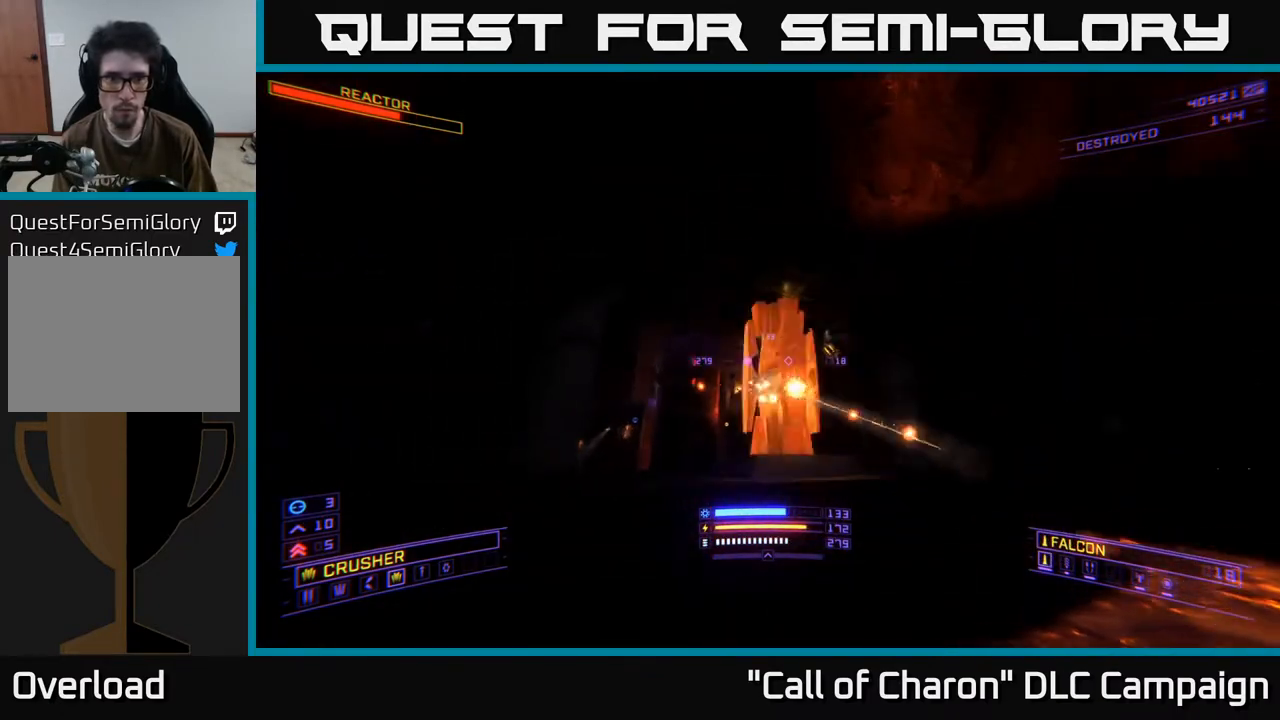
{"buttons": [], "left_stick": "up-right", "right_stick": "down", "events": [[100, "right_stick", "down-left"], [150, "R2", "down"], [250, "A", "up"], [250, "right_stick", "center"], [283, "R2", "up"], [317, "left_stick", "up-right"], [383, "R2", "down"], [467, "R2", "up"], [483, "right_stick", "down"]]}
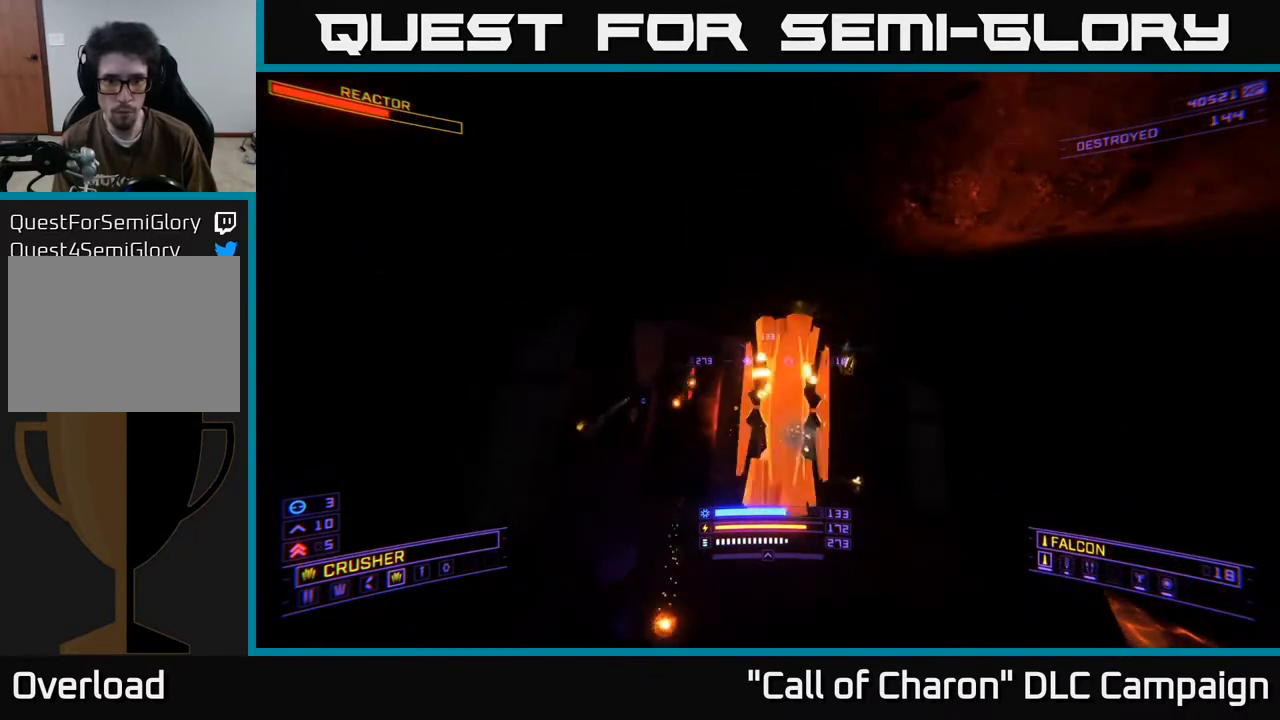
{"buttons": ["X", "R2"], "left_stick": "up-right", "right_stick": "center", "events": [[50, "R2", "down"], [67, "X", "down"], [133, "right_stick", "center"], [183, "R2", "up"], [217, "left_stick", "up"], [250, "R2", "down"], [283, "right_stick", "up-left"], [383, "R2", "up"], [417, "left_stick", "up-right"], [433, "right_stick", "center"], [500, "R2", "down"]]}
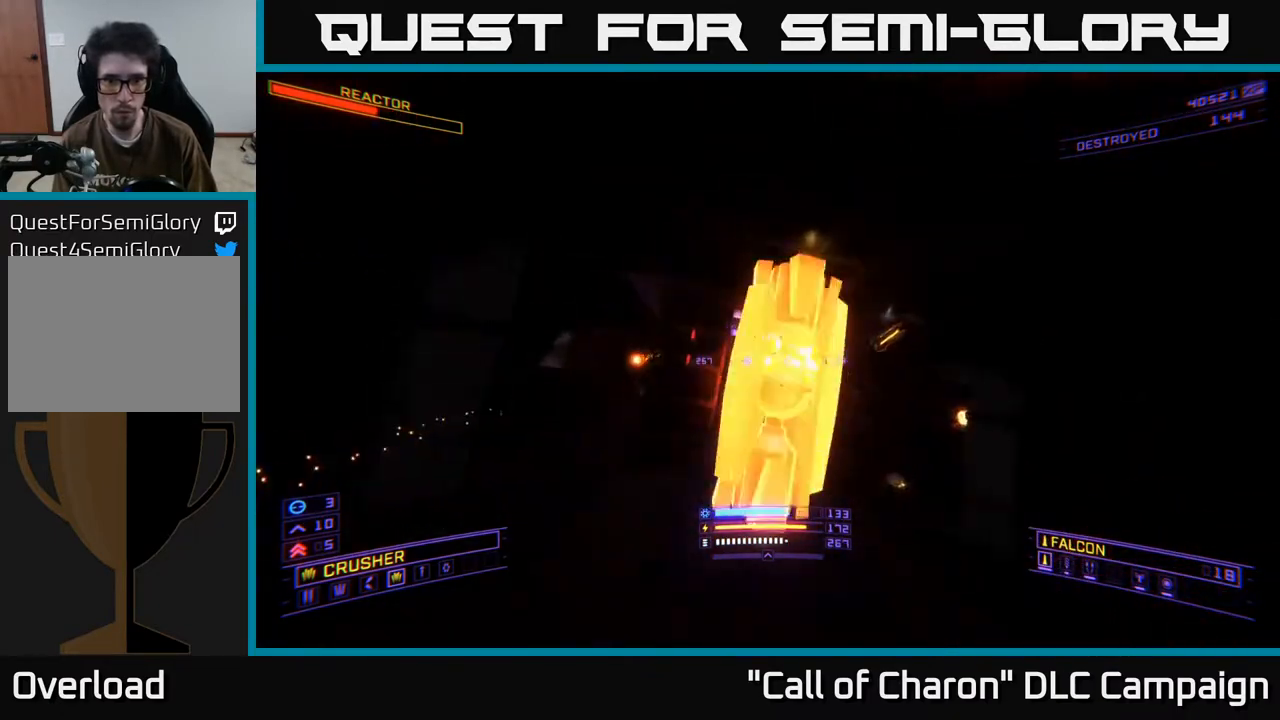
{"buttons": ["A"], "left_stick": "up-right", "right_stick": "up-left", "events": [[50, "L2", "down"], [67, "X", "up"], [83, "right_stick", "up-left"], [117, "R2", "up"], [117, "left_stick", "right"], [200, "right_stick", "center"], [317, "L2", "up"], [317, "left_stick", "center"], [350, "right_stick", "left"], [383, "left_stick", "up-left"], [417, "right_stick", "up-left"], [450, "A", "down"], [467, "left_stick", "up-right"]]}
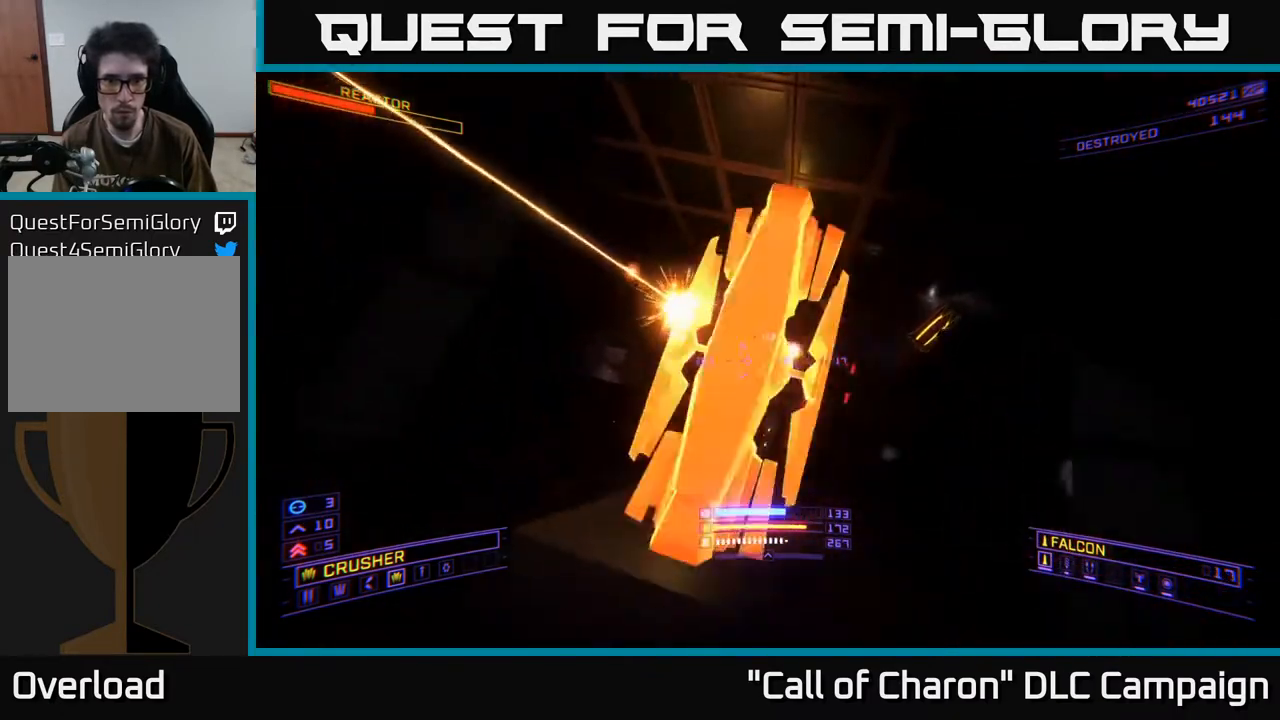
{"buttons": [], "left_stick": "down", "right_stick": "down-left", "events": [[50, "left_stick", "right"], [67, "R2", "down"], [117, "right_stick", "center"], [133, "R2", "up"], [183, "A", "up"], [183, "L2", "down"], [333, "right_stick", "down"], [350, "left_stick", "down"], [383, "L2", "up"], [467, "right_stick", "down-left"]]}
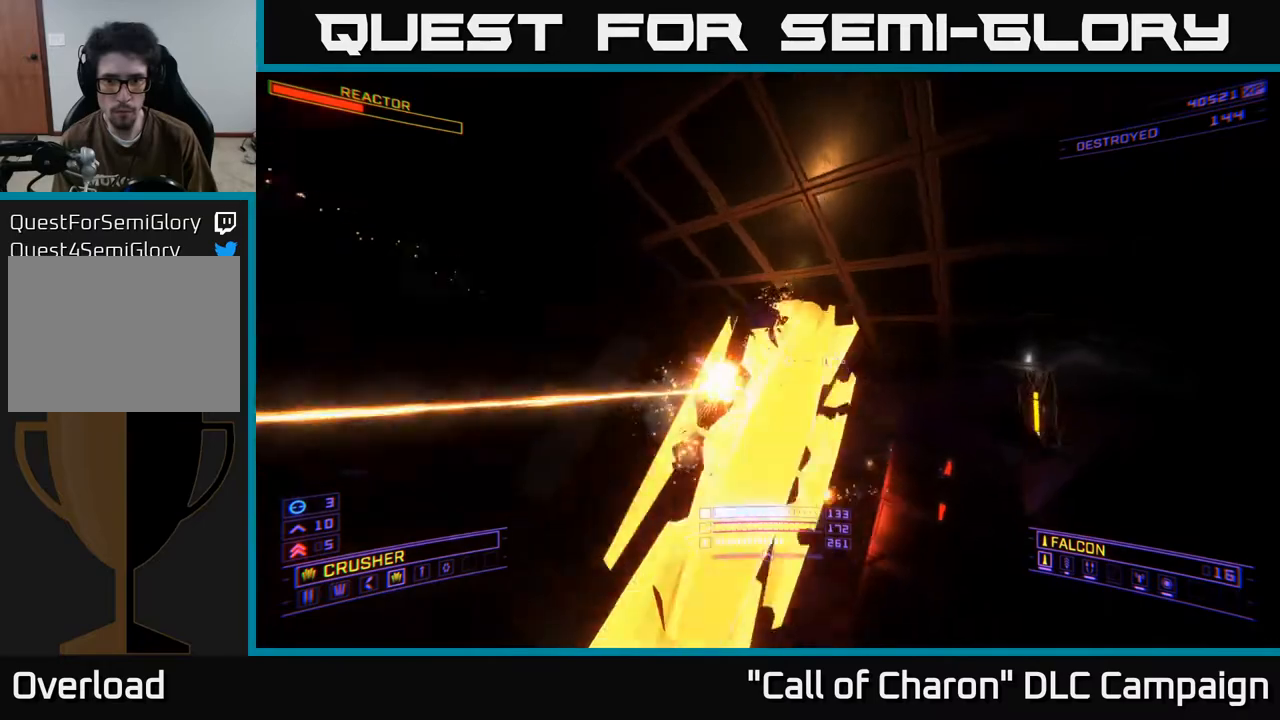
{"buttons": ["L2"], "left_stick": "down", "right_stick": "down", "events": [[150, "R2", "down"], [150, "right_stick", "center"], [250, "R2", "up"], [283, "X", "down"], [317, "X", "up"], [350, "right_stick", "up"], [450, "L2", "down"], [500, "right_stick", "down"]]}
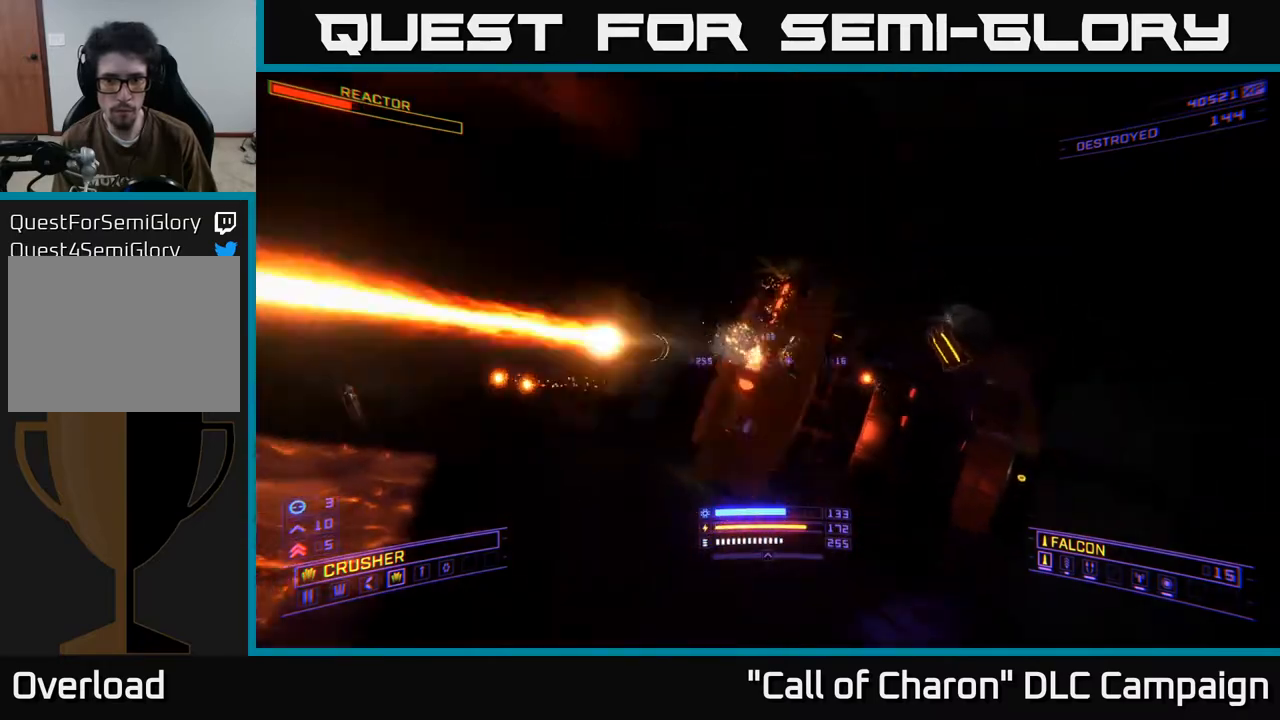
{"buttons": ["L2"], "left_stick": "up", "right_stick": "center", "events": [[17, "left_stick", "down-left"], [17, "right_stick", "center"], [167, "L2", "up"], [233, "right_stick", "down-right"], [250, "left_stick", "up-left"], [333, "right_stick", "down"], [367, "left_stick", "up"], [417, "L2", "down"], [433, "right_stick", "center"]]}
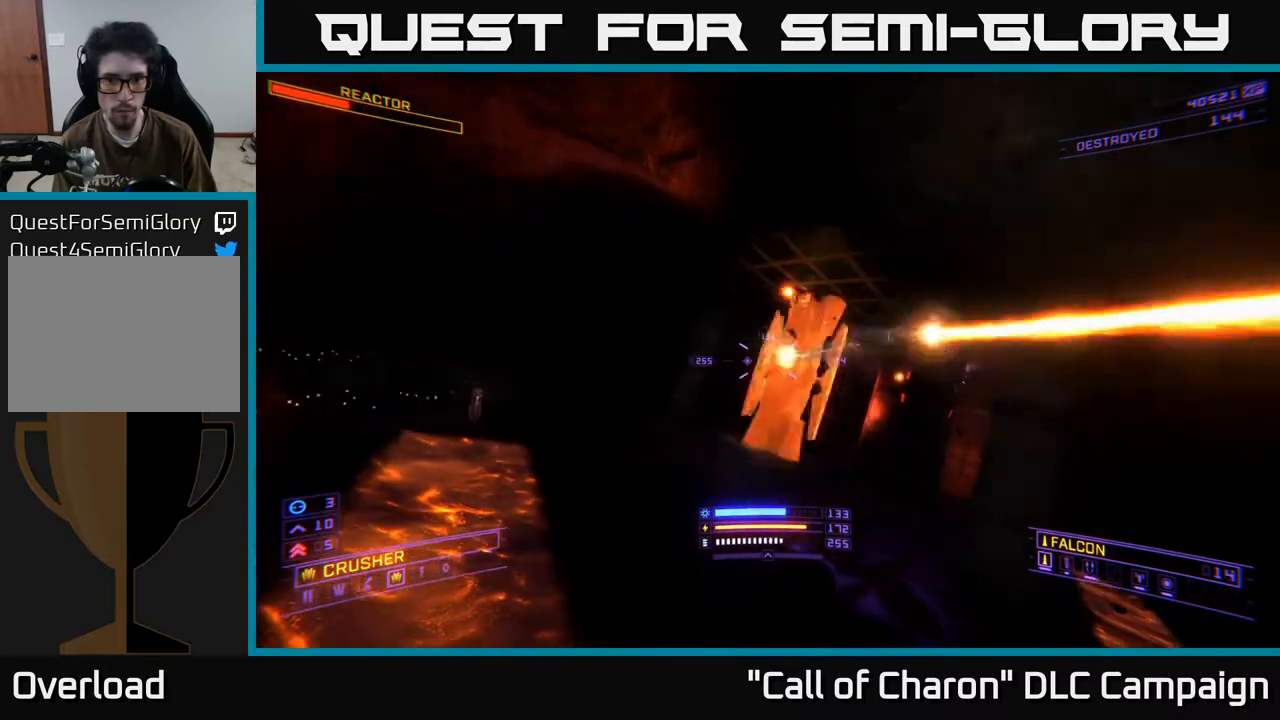
{"buttons": ["R2"], "left_stick": "left", "right_stick": "right", "events": [[83, "right_stick", "right"], [117, "L2", "up"], [167, "right_stick", "up-right"], [250, "left_stick", "up-left"], [417, "right_stick", "right"], [433, "R2", "down"], [433, "left_stick", "left"]]}
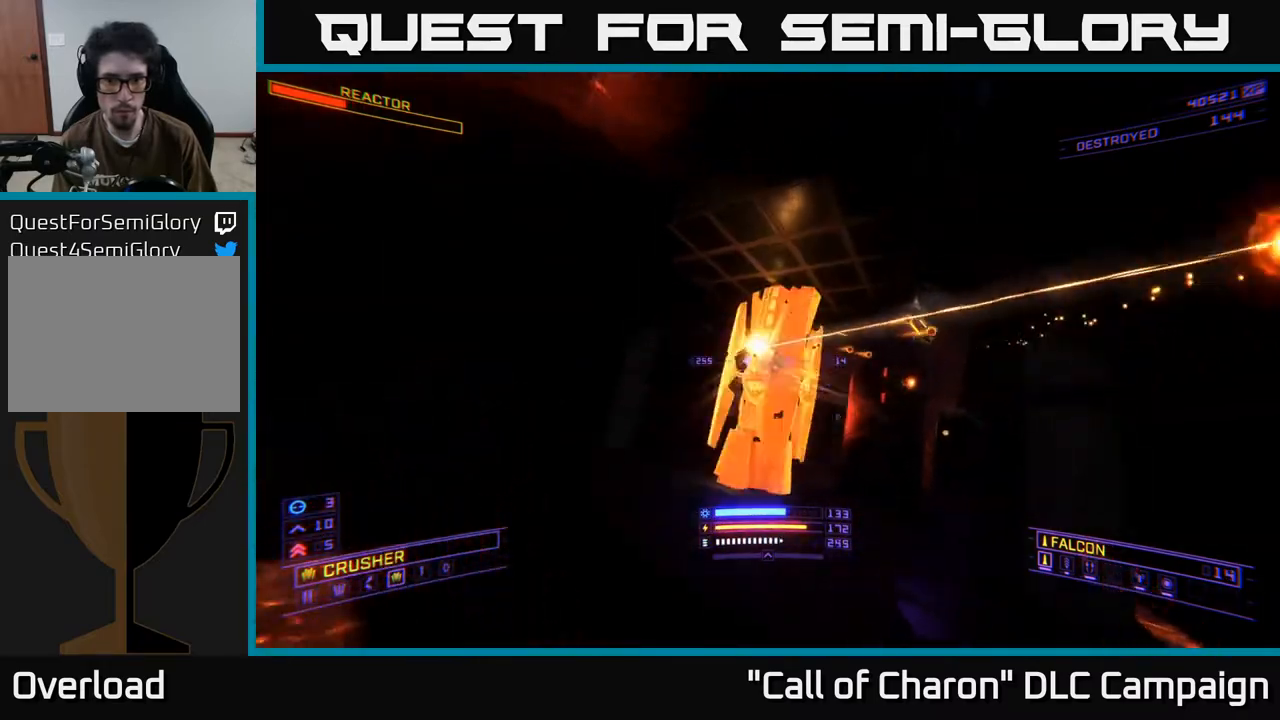
{"buttons": ["R2"], "left_stick": "up", "right_stick": "down-right", "events": [[17, "left_stick", "down-left"], [33, "right_stick", "center"], [50, "R2", "up"], [183, "left_stick", "up-left"], [267, "left_stick", "up"], [300, "right_stick", "right"], [383, "right_stick", "down-right"], [417, "R2", "down"]]}
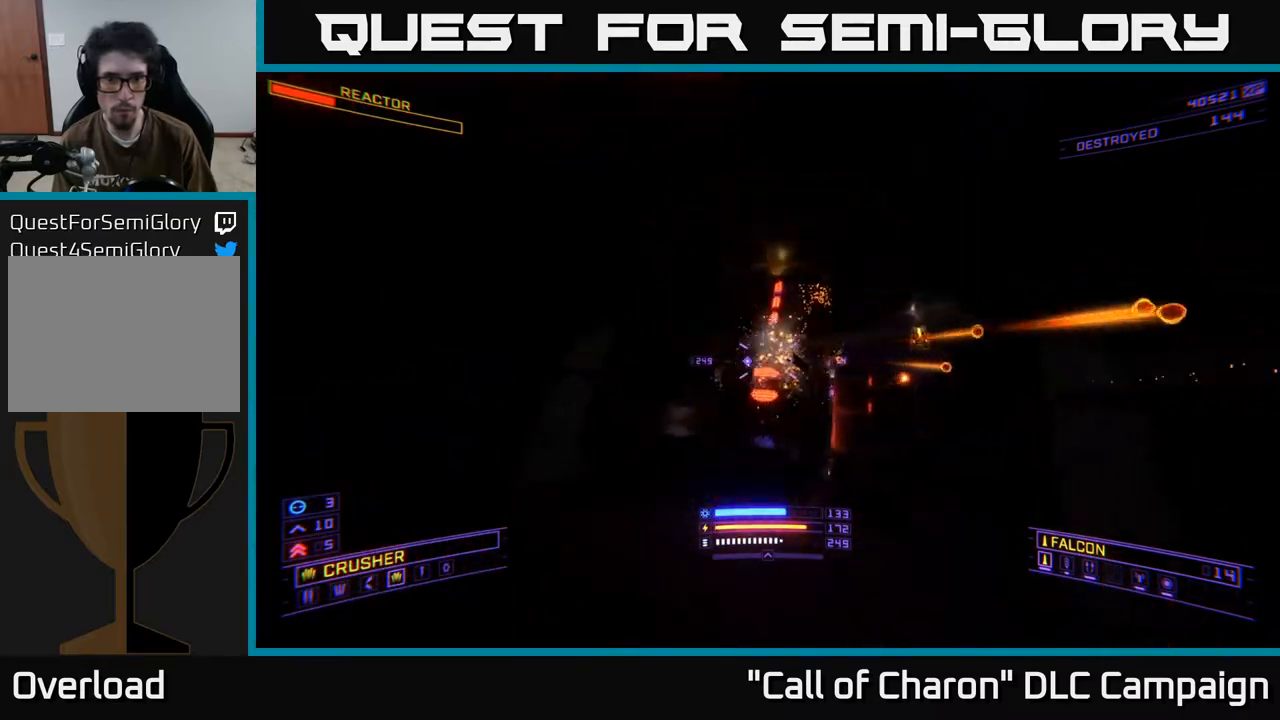
{"buttons": ["L2"], "left_stick": "down", "right_stick": "center", "events": [[17, "R2", "up"], [50, "right_stick", "center"], [67, "L2", "down"], [67, "left_stick", "center"], [133, "left_stick", "down"], [233, "L2", "up"], [467, "L2", "down"]]}
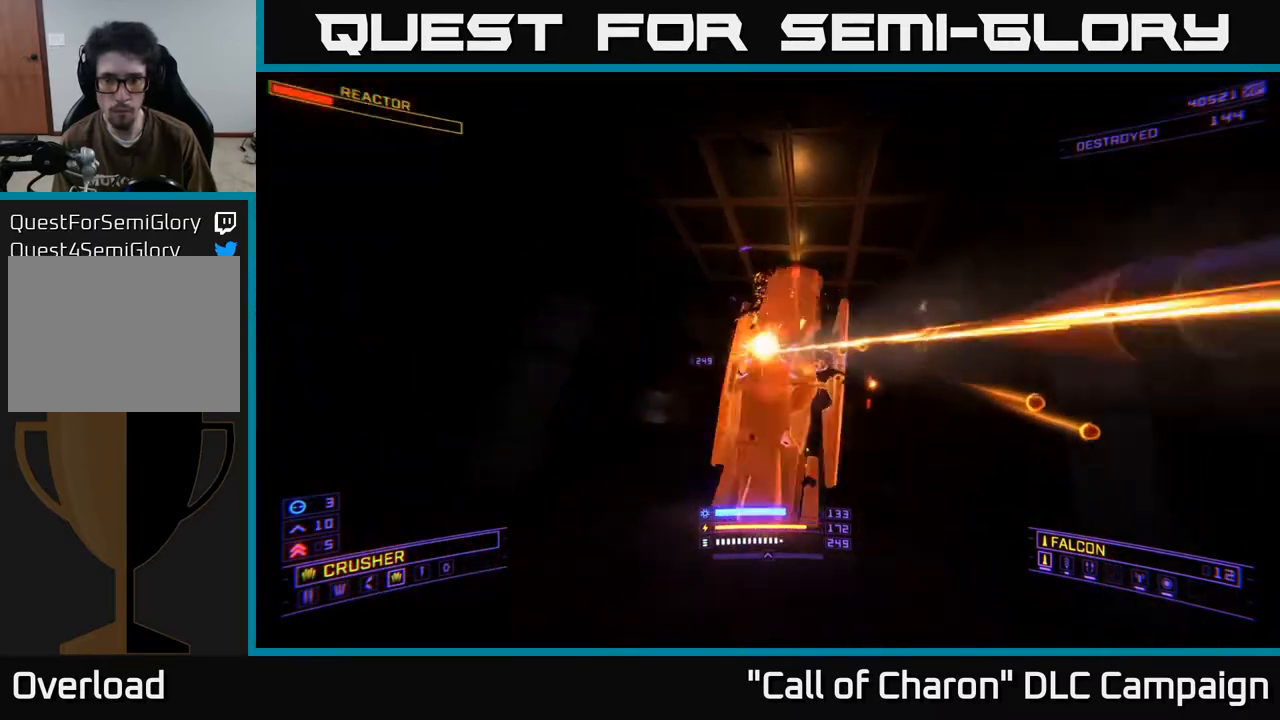
{"buttons": ["A"], "left_stick": "up-right", "right_stick": "center", "events": [[100, "L2", "up"], [183, "L2", "down"], [183, "left_stick", "down-right"], [267, "right_stick", "left"], [317, "L2", "up"], [417, "A", "down"], [433, "left_stick", "up-right"], [467, "right_stick", "center"]]}
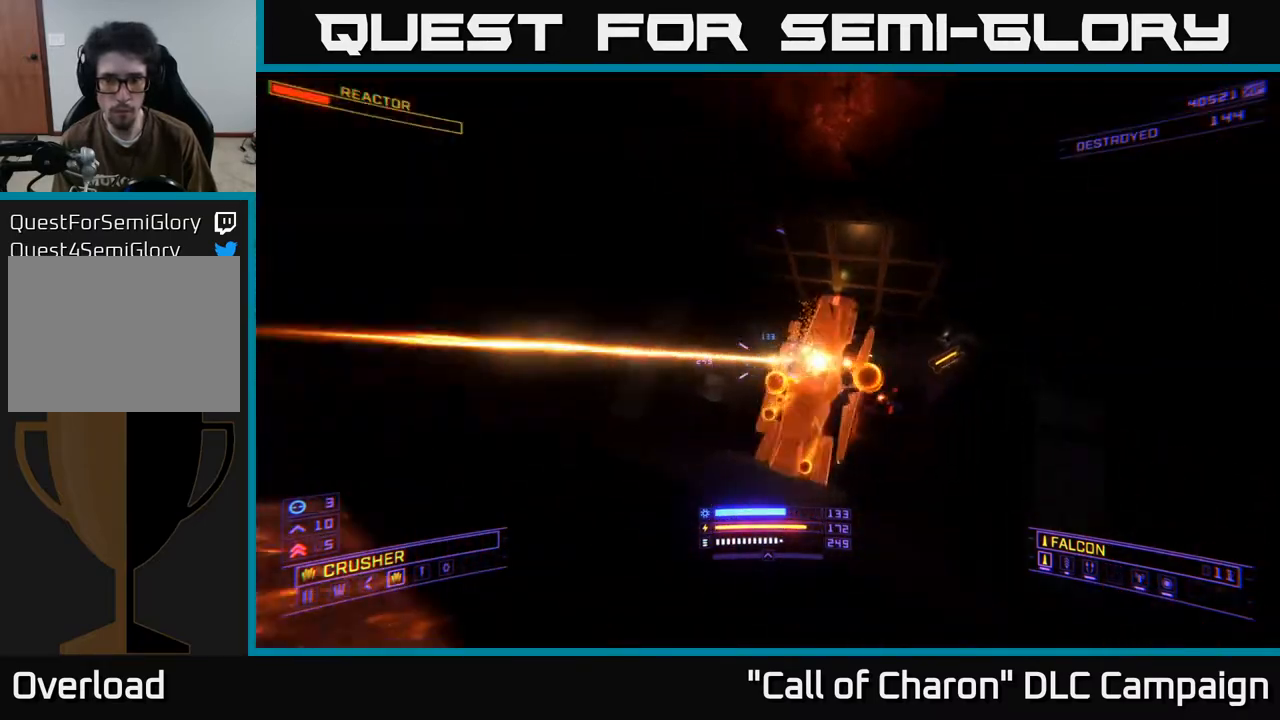
{"buttons": [], "left_stick": "up-right", "right_stick": "down", "events": [[67, "L2", "down"], [133, "A", "up"], [250, "L2", "up"], [350, "right_stick", "down"]]}
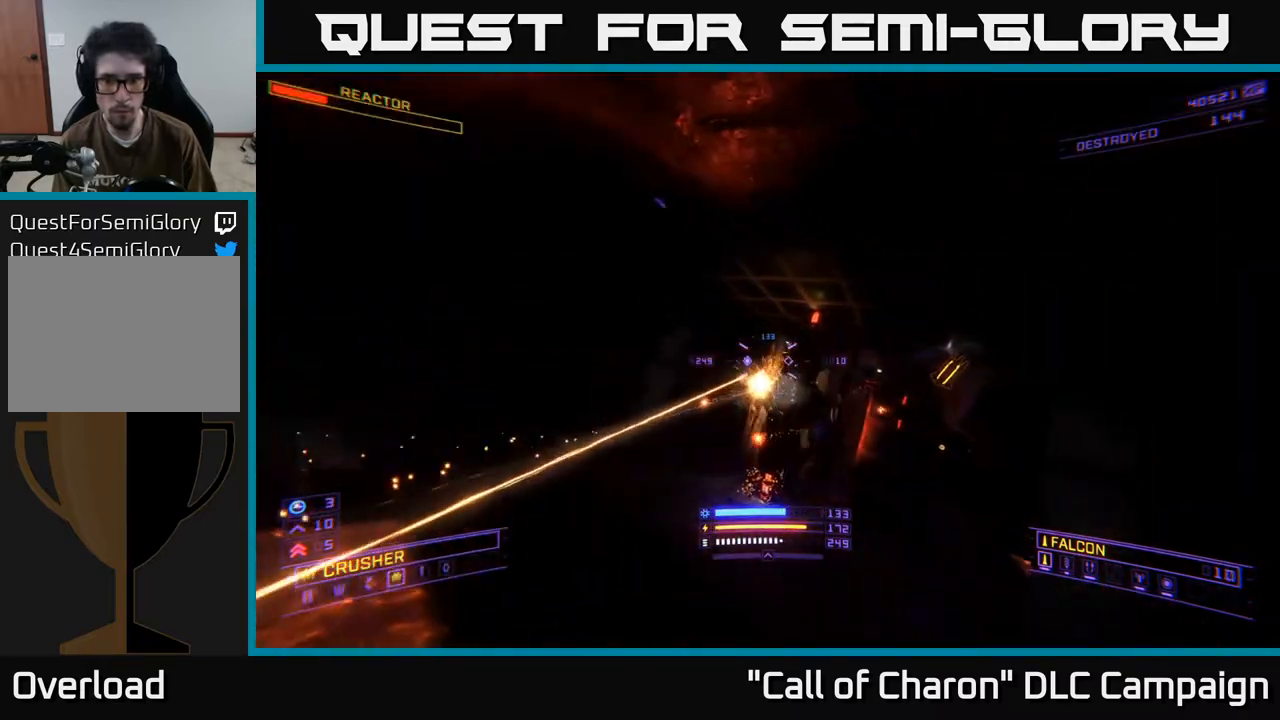
{"buttons": ["L2"], "left_stick": "up", "right_stick": "center", "events": [[67, "right_stick", "center"], [100, "L2", "down"], [150, "left_stick", "up"], [233, "right_stick", "up-left"], [300, "L2", "up"], [317, "left_stick", "left"], [433, "left_stick", "up"], [433, "right_stick", "center"], [450, "L2", "down"]]}
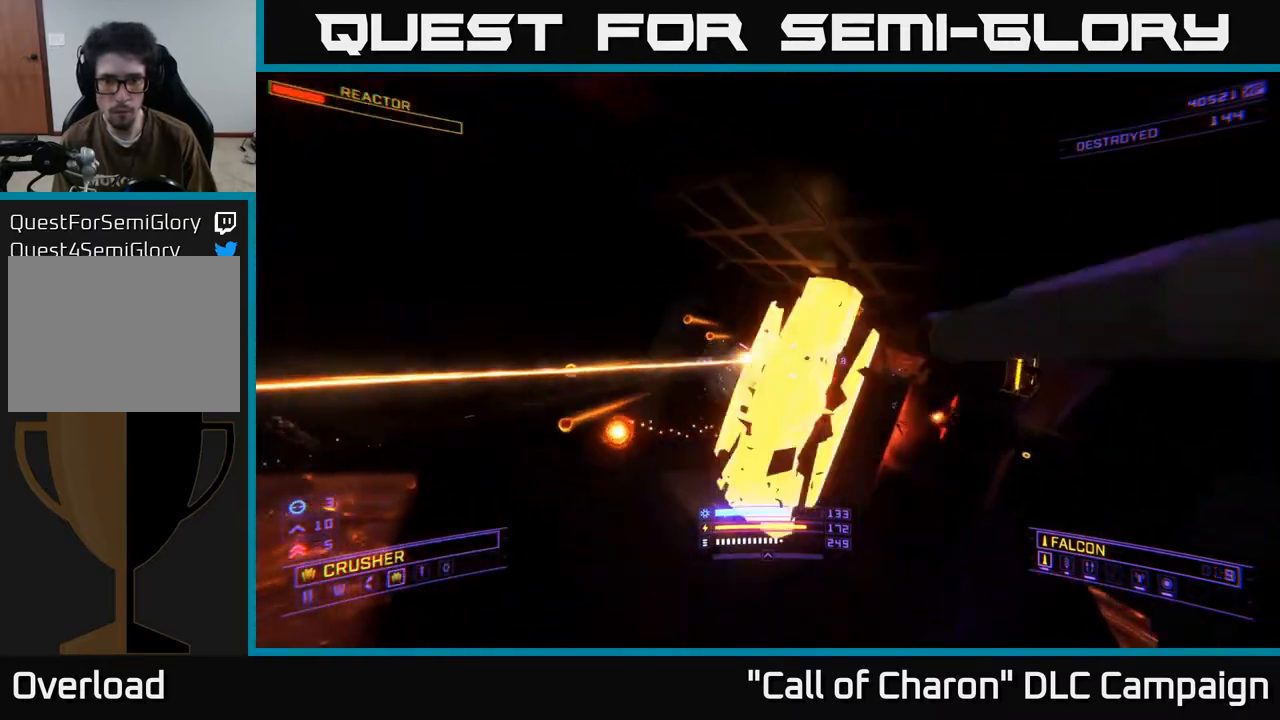
{"buttons": ["X"], "left_stick": "right", "right_stick": "up-right", "events": [[50, "left_stick", "up-right"], [83, "right_stick", "right"], [100, "L2", "up"], [167, "left_stick", "up"], [217, "A", "down"], [250, "right_stick", "center"], [300, "right_stick", "left"], [317, "left_stick", "up-right"], [350, "R2", "down"], [367, "A", "up"], [433, "R2", "up"], [433, "X", "down"], [433, "left_stick", "right"], [450, "right_stick", "up-right"]]}
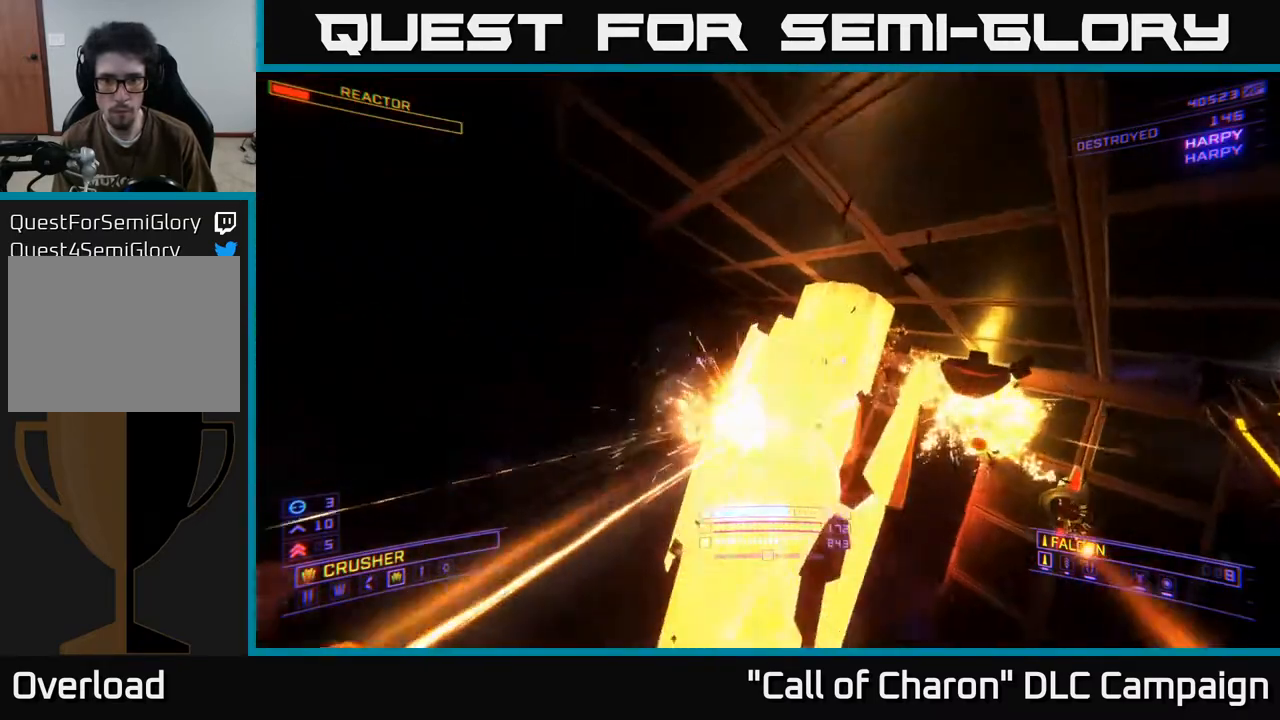
{"buttons": ["X"], "left_stick": "right", "right_stick": "left", "events": [[117, "left_stick", "down"], [267, "left_stick", "right"], [283, "right_stick", "down"], [417, "right_stick", "left"]]}
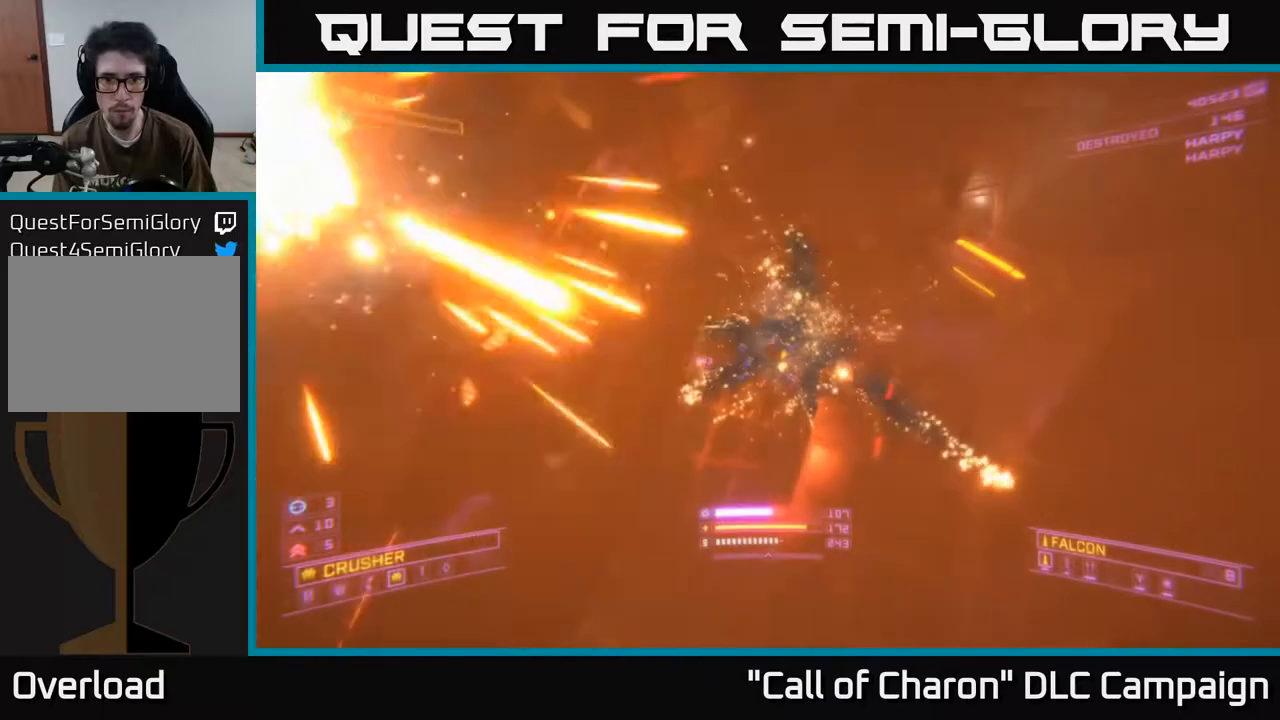
{"buttons": ["A"], "left_stick": "down-left", "right_stick": "right", "events": [[50, "right_stick", "up-left"], [100, "left_stick", "up-left"], [200, "left_stick", "down-left"], [283, "right_stick", "up"], [317, "X", "up"], [383, "R2", "down"], [433, "A", "down"], [450, "right_stick", "right"], [483, "R2", "up"]]}
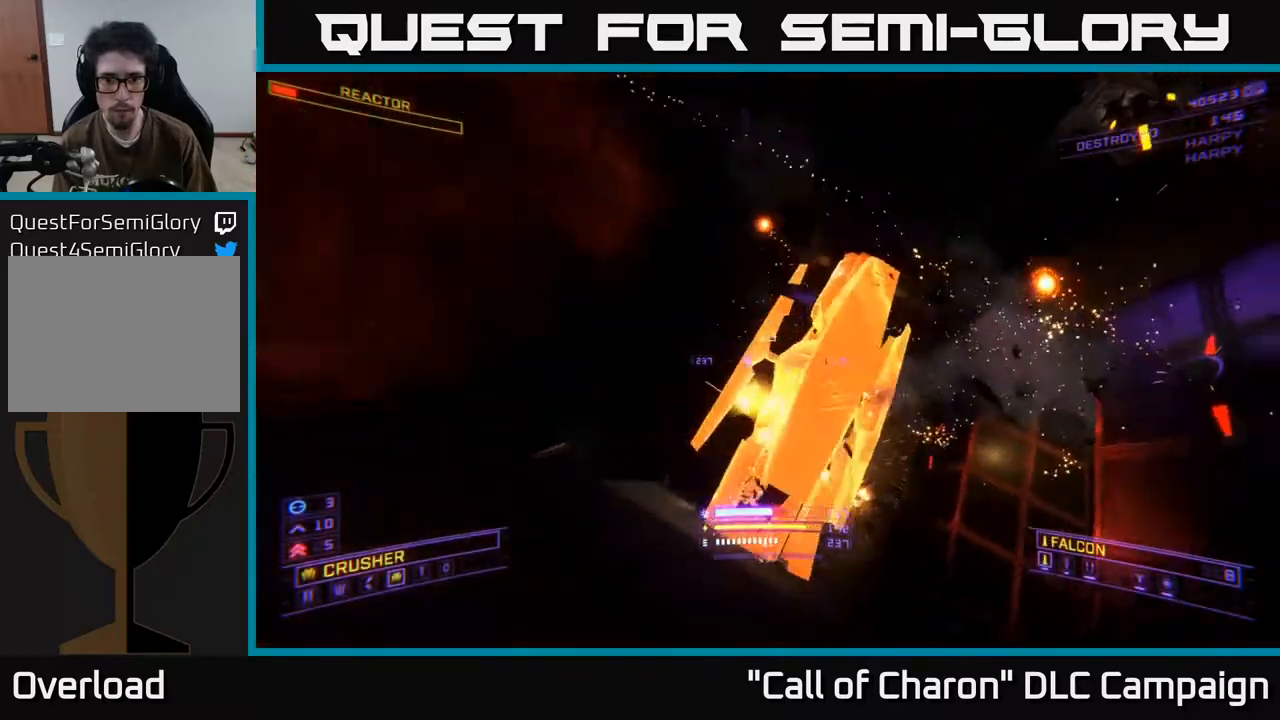
{"buttons": ["L2"], "left_stick": "left", "right_stick": "center", "events": [[17, "right_stick", "down-right"], [167, "left_stick", "left"], [183, "right_stick", "down"], [233, "A", "up"], [317, "right_stick", "center"], [383, "L2", "down"], [383, "R2", "down"], [467, "R2", "up"]]}
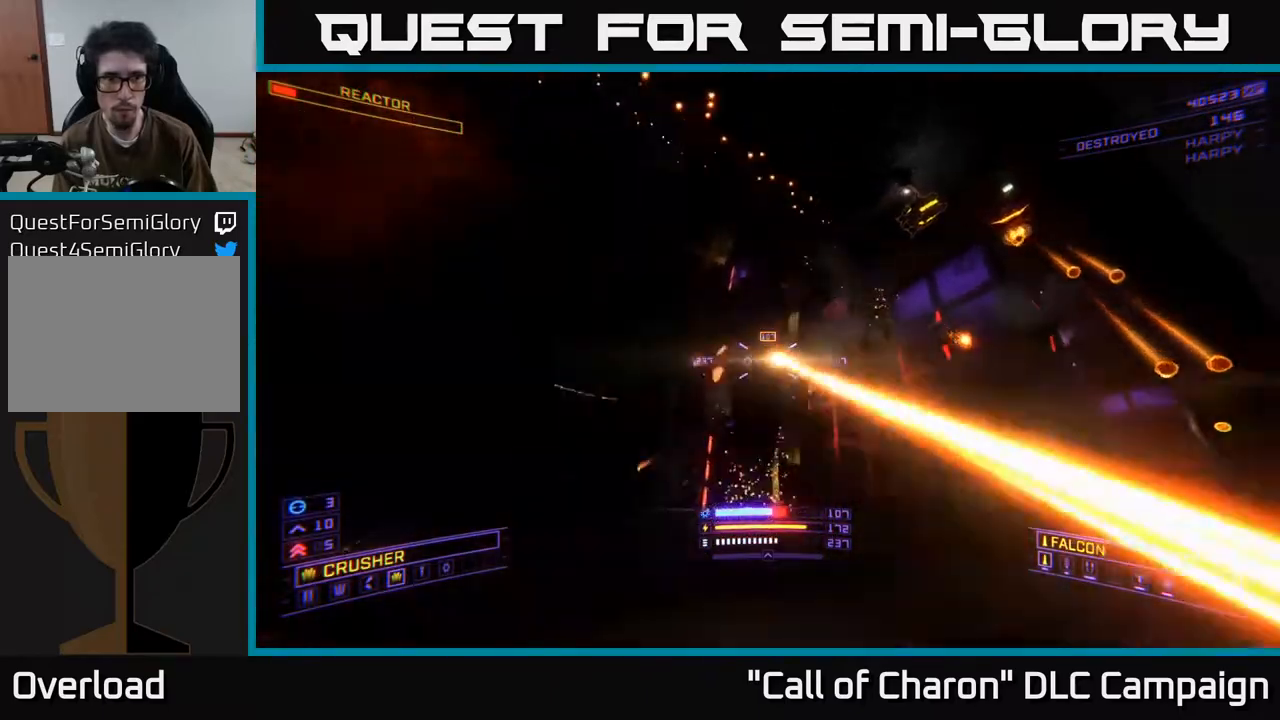
{"buttons": [], "left_stick": "up-left", "right_stick": "center", "events": [[33, "L2", "up"], [67, "right_stick", "down-right"], [117, "L2", "down"], [250, "L2", "up"], [400, "left_stick", "up-left"], [500, "right_stick", "center"]]}
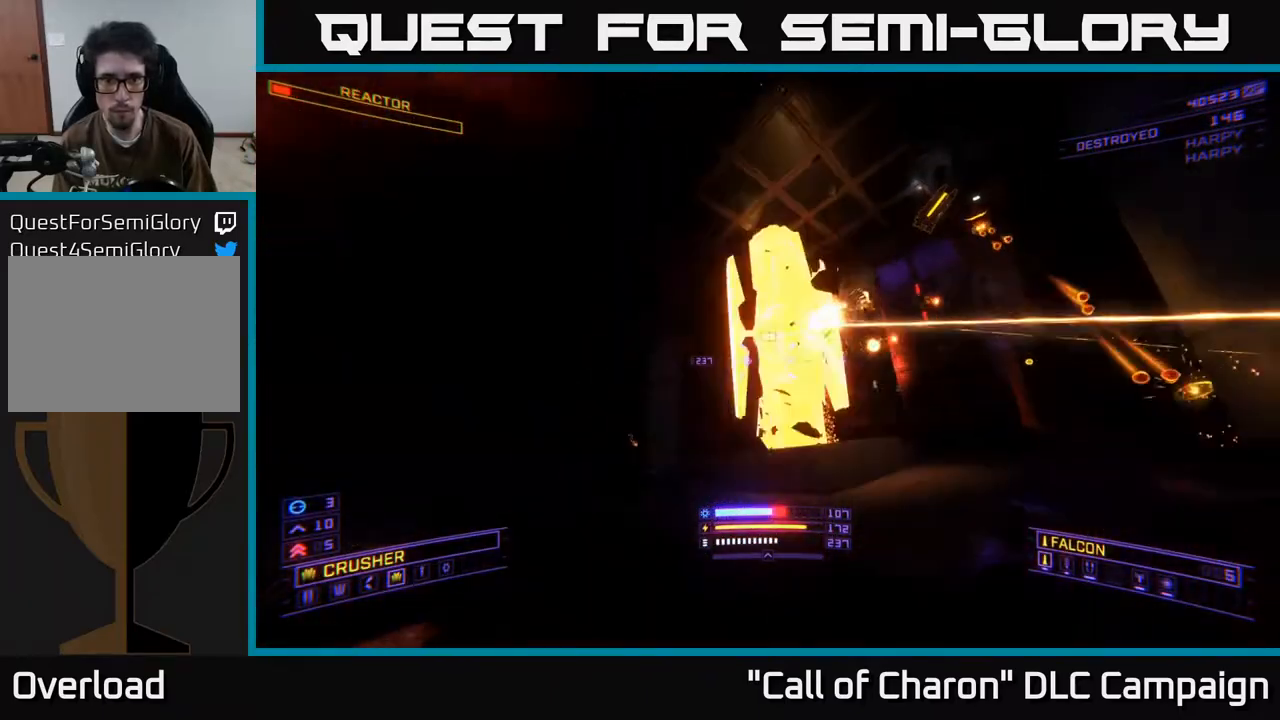
{"buttons": ["R2"], "left_stick": "up-left", "right_stick": "up", "events": [[50, "L2", "down"], [100, "right_stick", "right"], [217, "L2", "up"], [300, "left_stick", "down-left"], [383, "R2", "down"], [400, "right_stick", "up"], [500, "left_stick", "up-left"]]}
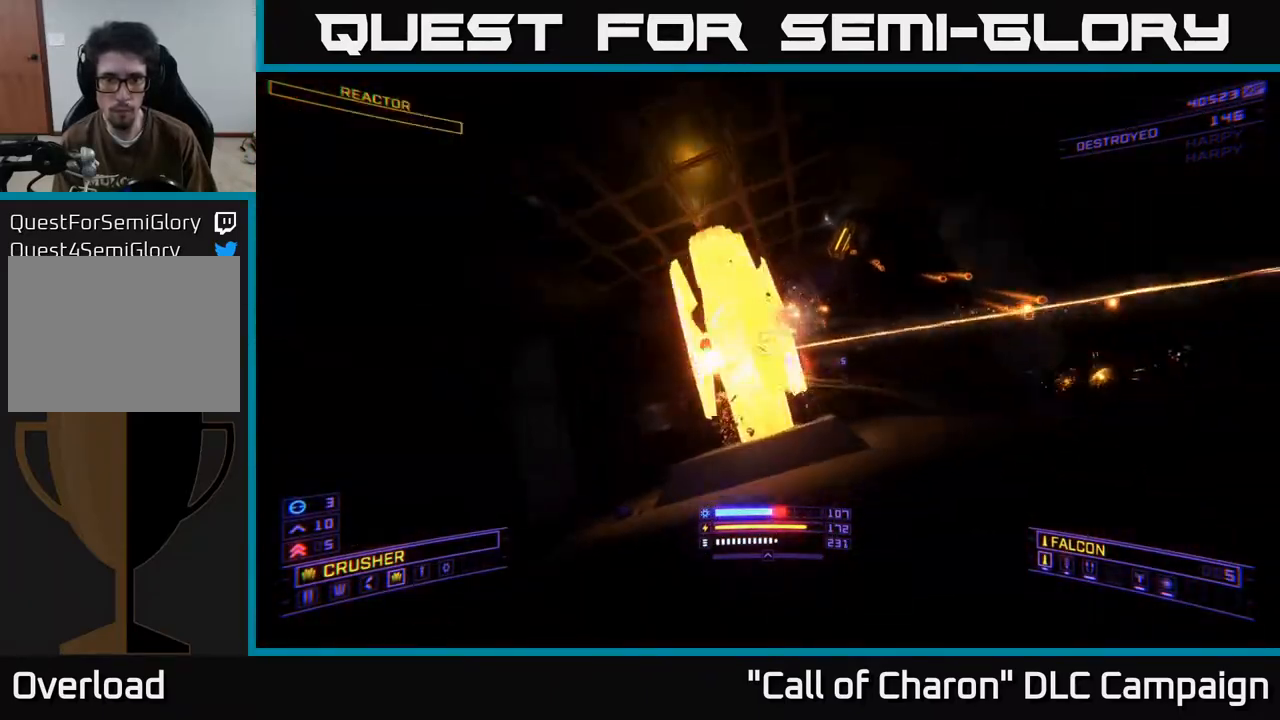
{"buttons": [], "left_stick": "up-right", "right_stick": "center", "events": [[17, "R2", "up"], [33, "right_stick", "center"], [50, "A", "down"], [133, "L3", "down"], [183, "A", "up"], [217, "right_stick", "down-right"], [250, "L3", "up"], [317, "left_stick", "up"], [417, "right_stick", "center"], [467, "left_stick", "up-right"]]}
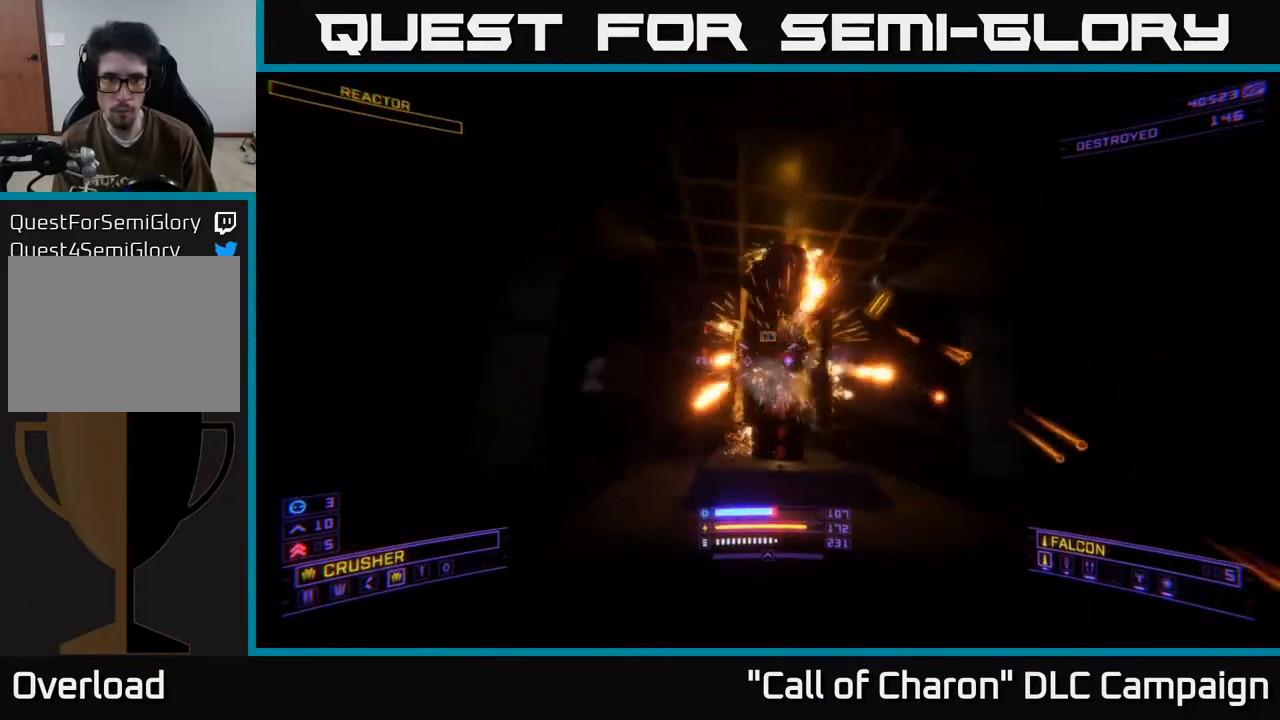
{"buttons": [], "left_stick": "up", "right_stick": "center", "events": [[83, "right_stick", "up"], [100, "X", "down"], [117, "R2", "down"], [133, "right_stick", "up-left"], [267, "R2", "up"], [333, "right_stick", "down-right"], [400, "X", "up"], [500, "left_stick", "up"], [500, "right_stick", "center"]]}
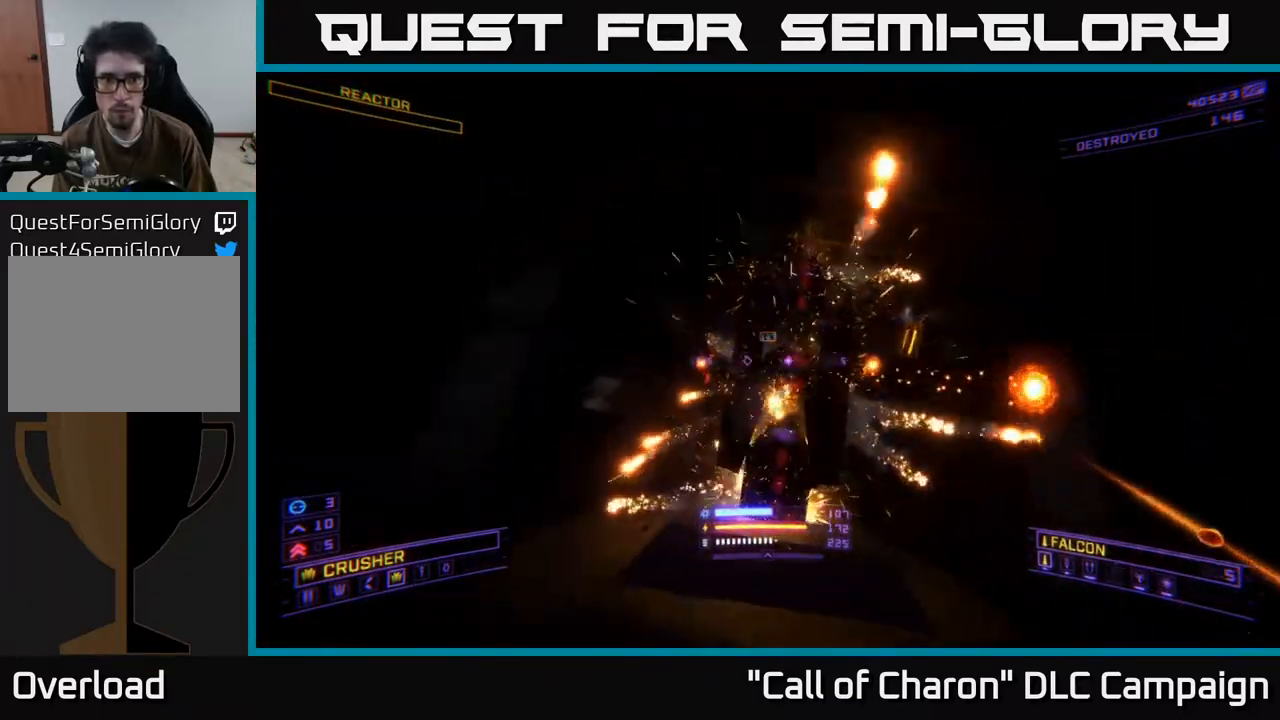
{"buttons": ["A"], "left_stick": "up-right", "right_stick": "center", "events": [[17, "L1", "down"], [267, "left_stick", "up-right"], [283, "right_stick", "up-right"], [383, "A", "down"], [467, "L1", "up"], [483, "right_stick", "center"]]}
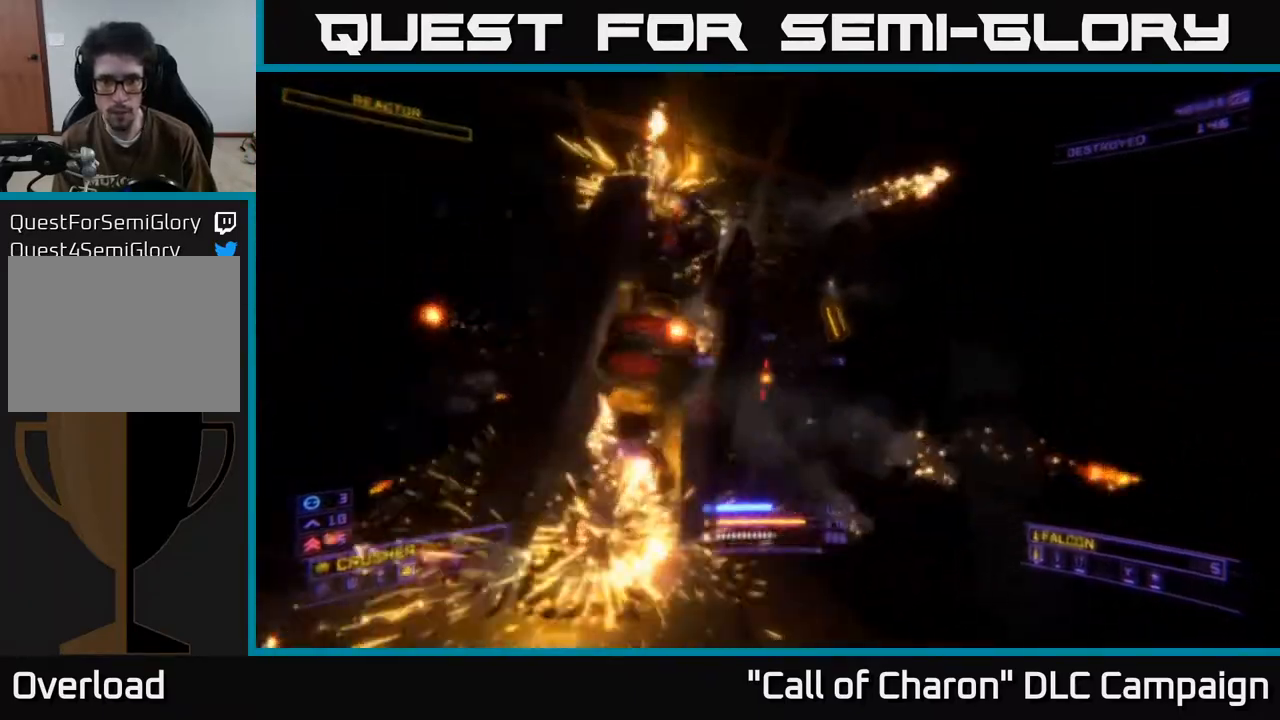
{"buttons": ["L1"], "left_stick": "up", "right_stick": "down-left", "events": [[183, "left_stick", "up"], [267, "right_stick", "down"], [367, "A", "up"], [417, "L1", "down"], [450, "right_stick", "down-left"]]}
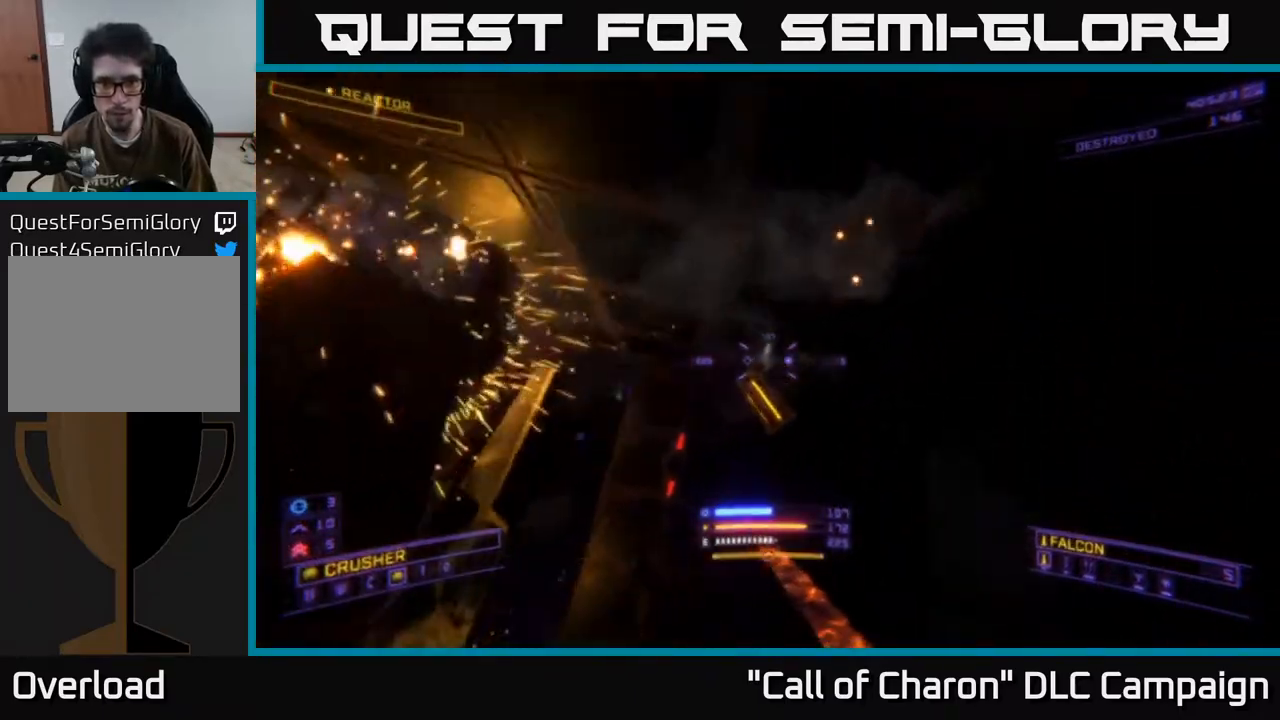
{"buttons": [], "left_stick": "up-left", "right_stick": "left", "events": [[100, "X", "down"], [217, "right_stick", "up-left"], [317, "X", "up"], [383, "right_stick", "left"], [483, "L1", "up"], [483, "left_stick", "up-left"]]}
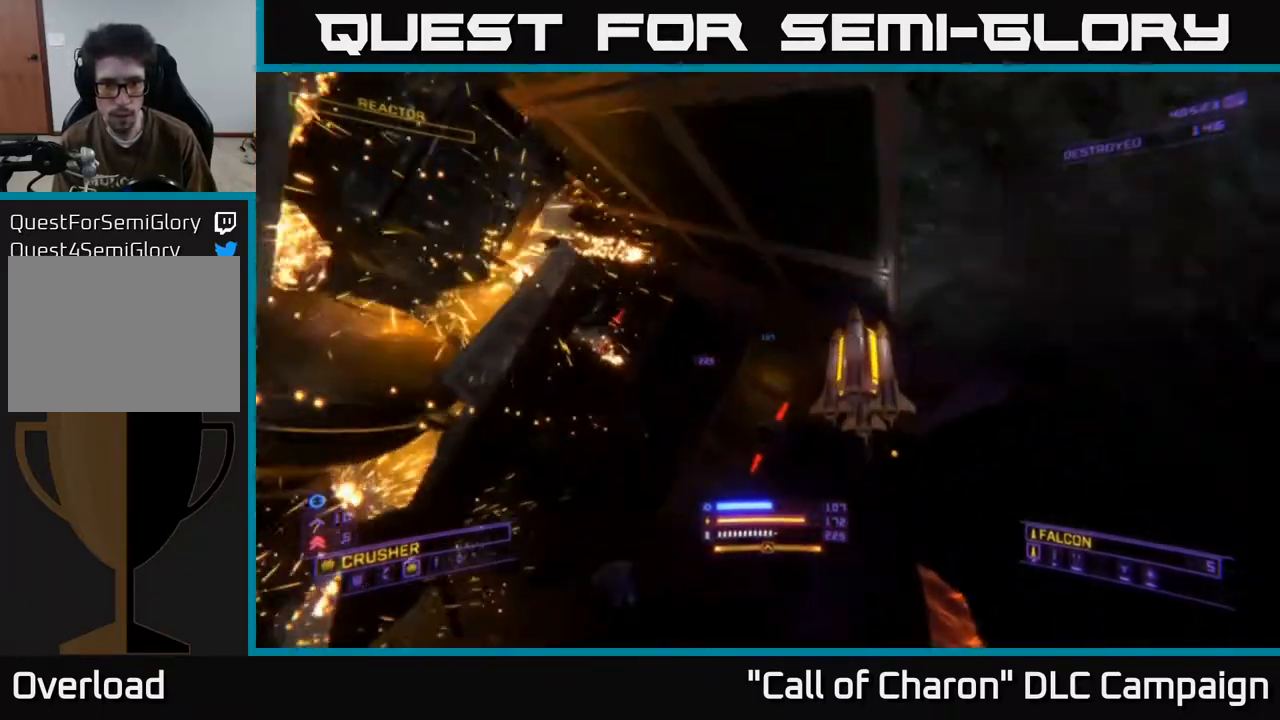
{"buttons": ["X"], "left_stick": "up", "right_stick": "right", "events": [[167, "L1", "down"], [183, "right_stick", "center"], [233, "right_stick", "right"], [350, "left_stick", "up"], [417, "X", "down"], [500, "L1", "up"]]}
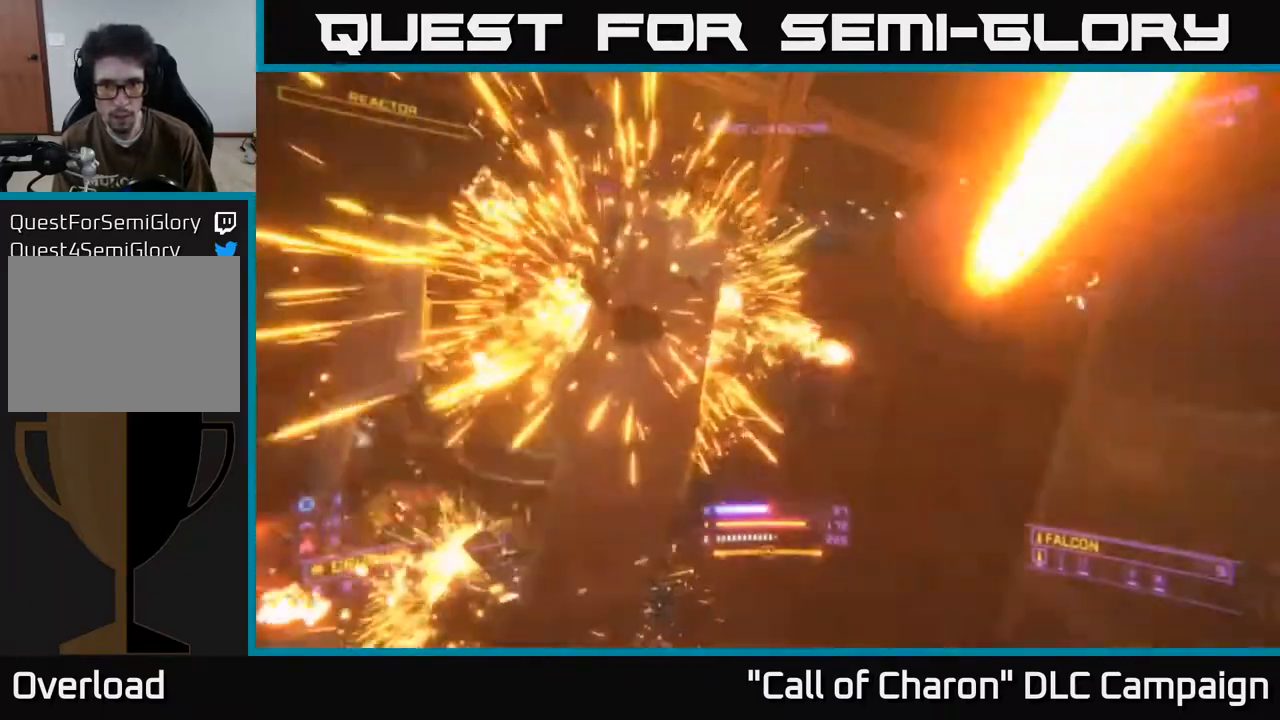
{"buttons": ["L1"], "left_stick": "up-left", "right_stick": "center", "events": [[200, "L1", "down"], [250, "right_stick", "up-right"], [350, "left_stick", "up-left"], [417, "X", "up"], [450, "right_stick", "center"]]}
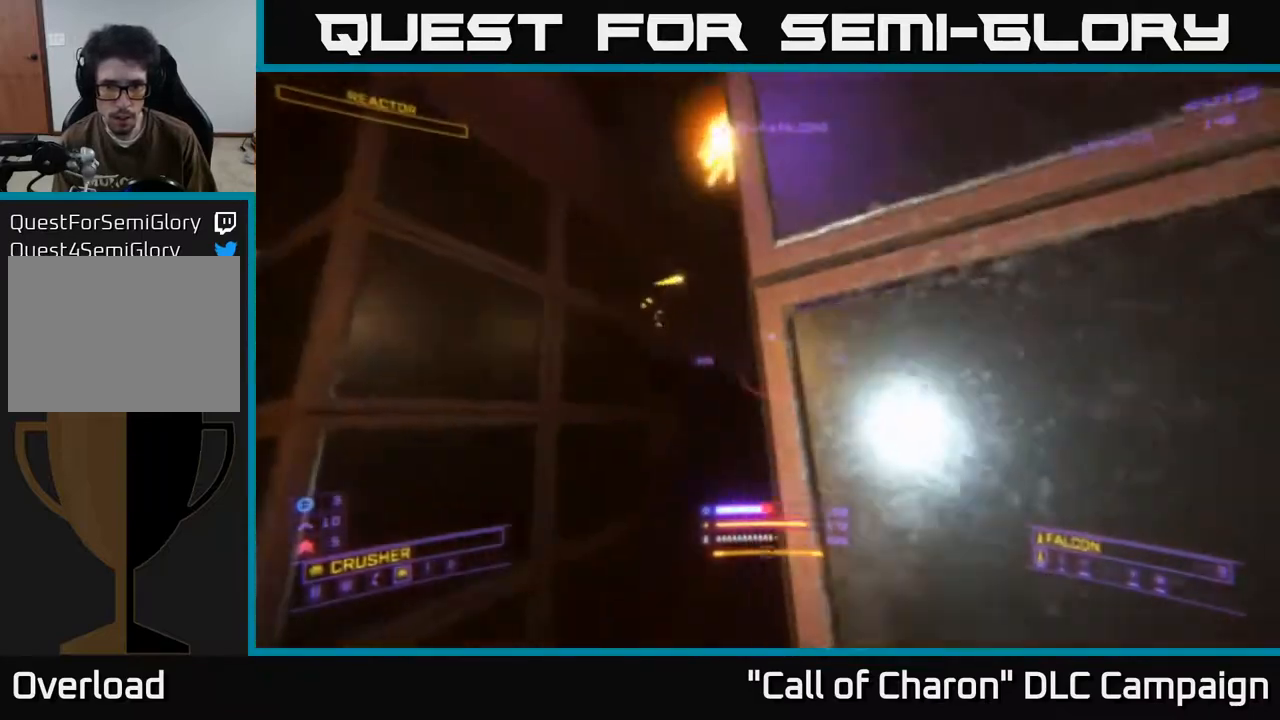
{"buttons": ["L1"], "left_stick": "up", "right_stick": "center", "events": [[33, "L1", "up"], [167, "L1", "down"], [183, "left_stick", "up"]]}
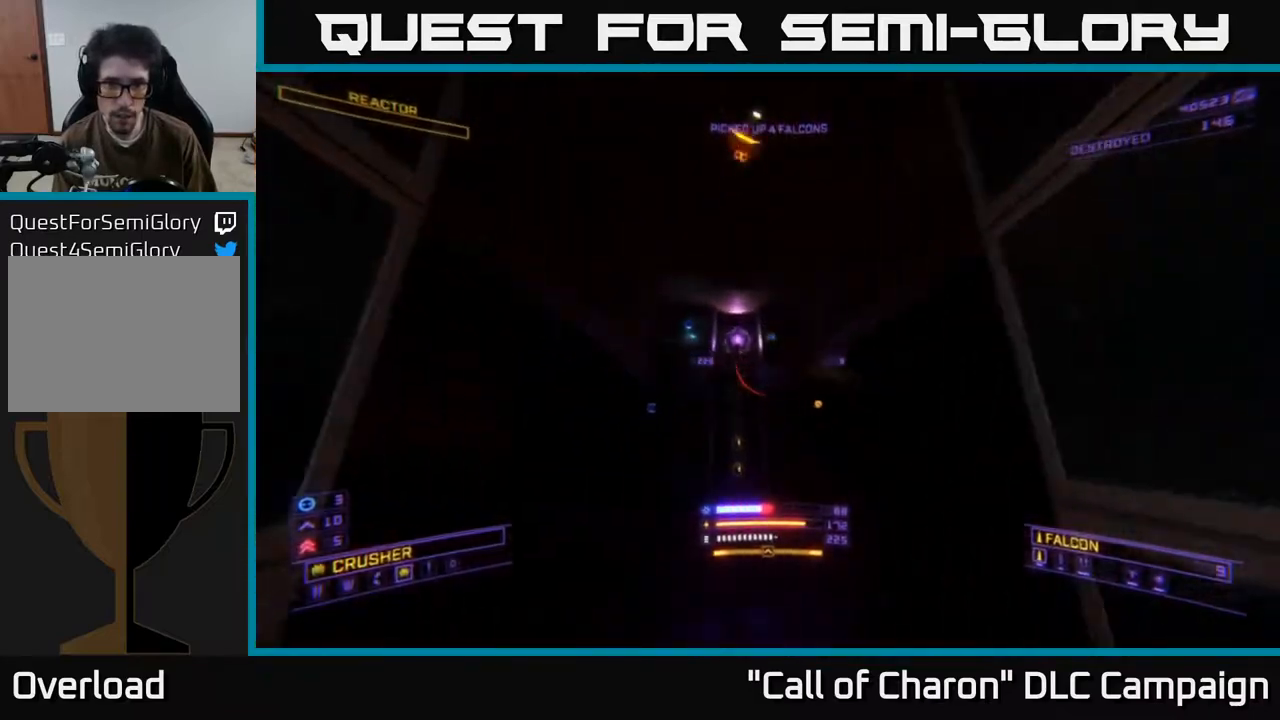
{"buttons": [], "left_stick": "up", "right_stick": "down-right", "events": [[117, "X", "down"], [150, "right_stick", "left"], [283, "right_stick", "up-left"], [300, "X", "up"], [450, "right_stick", "down-right"], [483, "L1", "up"]]}